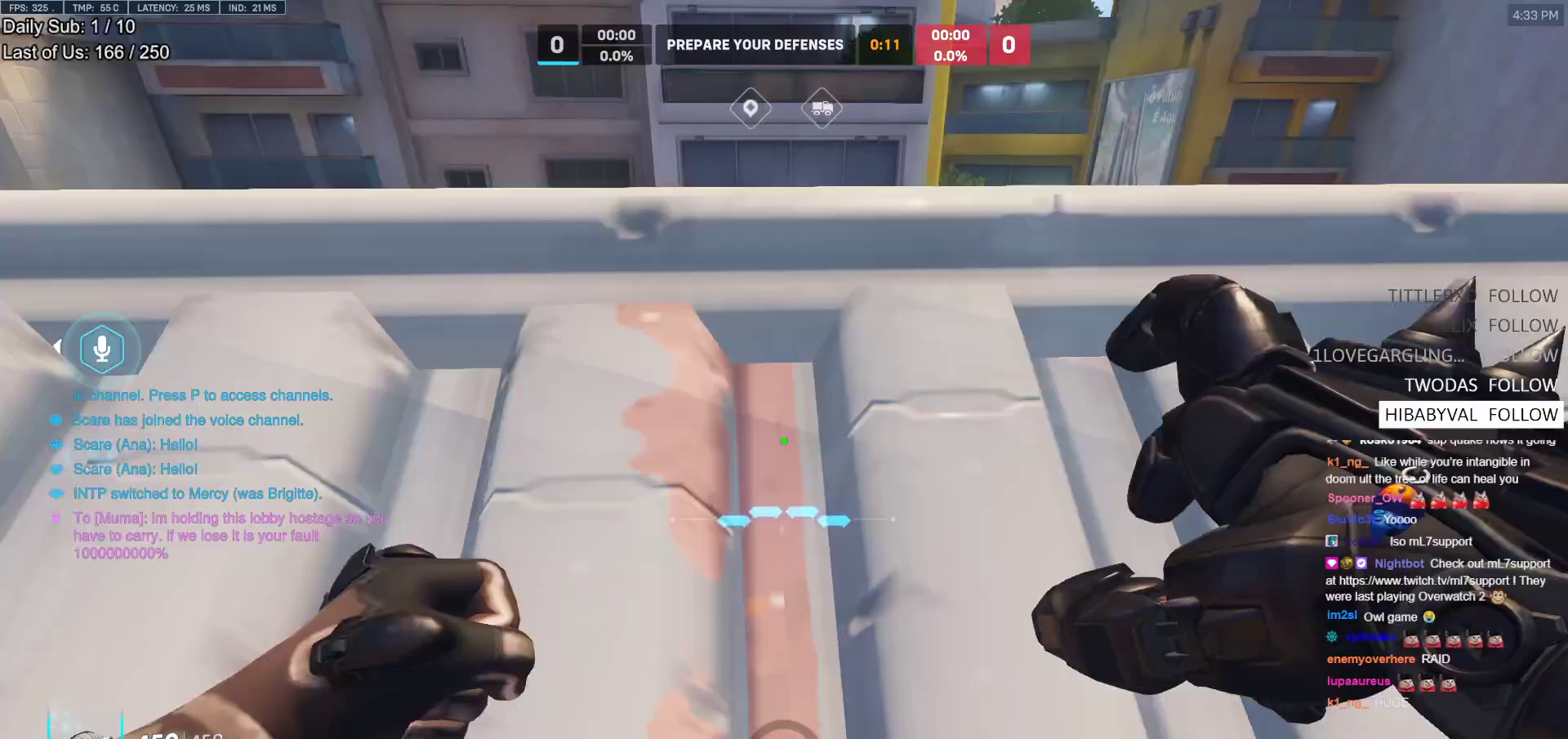
Gameplay with keyboard and mouse; each line is a JSON object with the keys and mouse buttons held at the frame after it. "events" lists presses ("down") and releases ("up") of "a", "ctrl", "d", "e", "f", "melee", "q", "r", "s", "shift", "space", "w", "mouse_left" and "mouse_right" between this image and that frame as [ms after this image, input, new state], when the widget could be followed in between. "mouse_left", "mouse_right" = the "left", "right" buttons of the "mouse" list. No other keys are recorded. Mouse movement is not recorded. Key names are as the overlay labels them; some are game actions (e.g. jump) rather than physical keys.
{"keys": ["w"], "mouse": [], "events": [[283, "d", "up"]]}
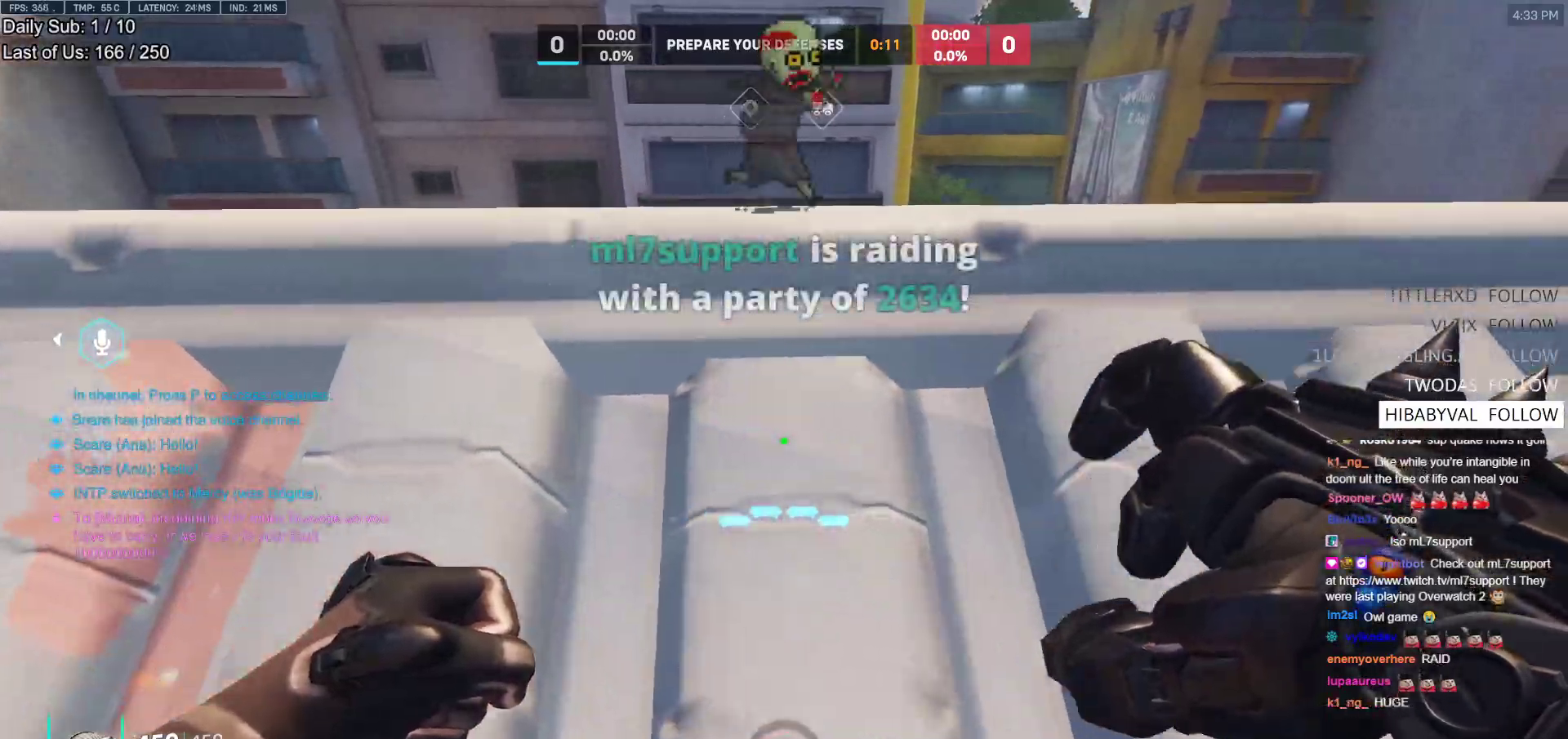
{"keys": ["a", "w"], "mouse": [], "events": [[100, "a", "down"]]}
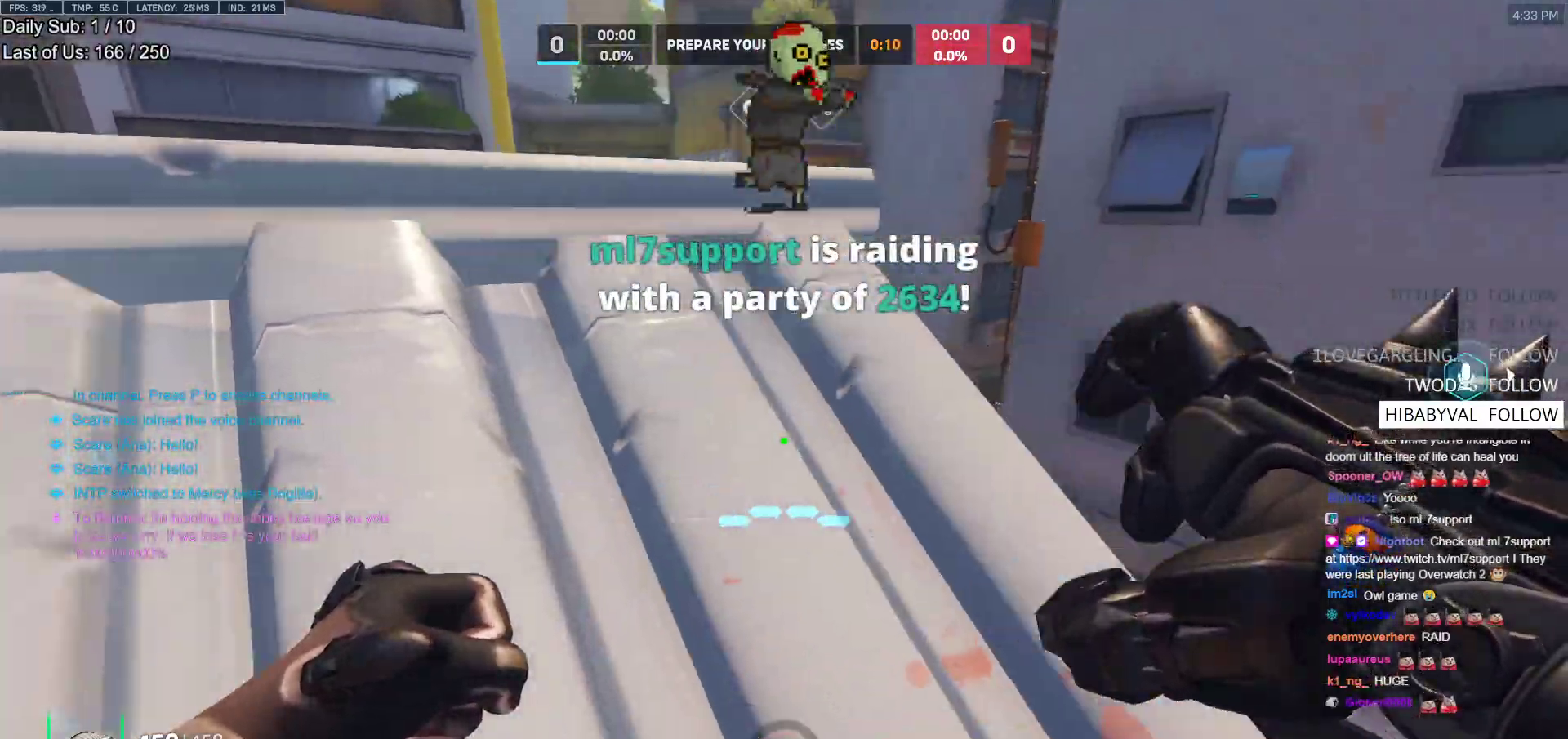
{"keys": ["a", "w"], "mouse": [], "events": []}
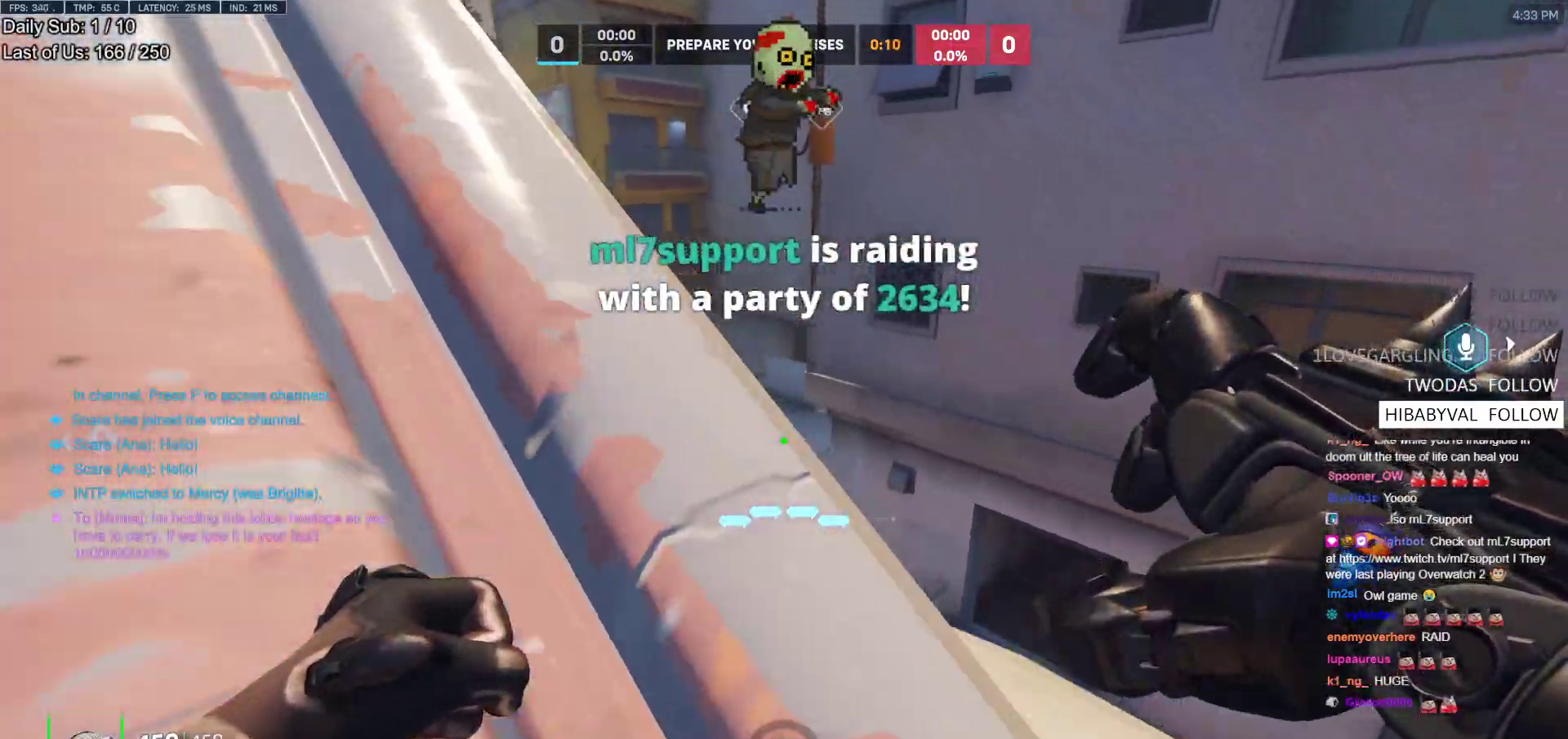
{"keys": ["a", "w"], "mouse": [], "events": []}
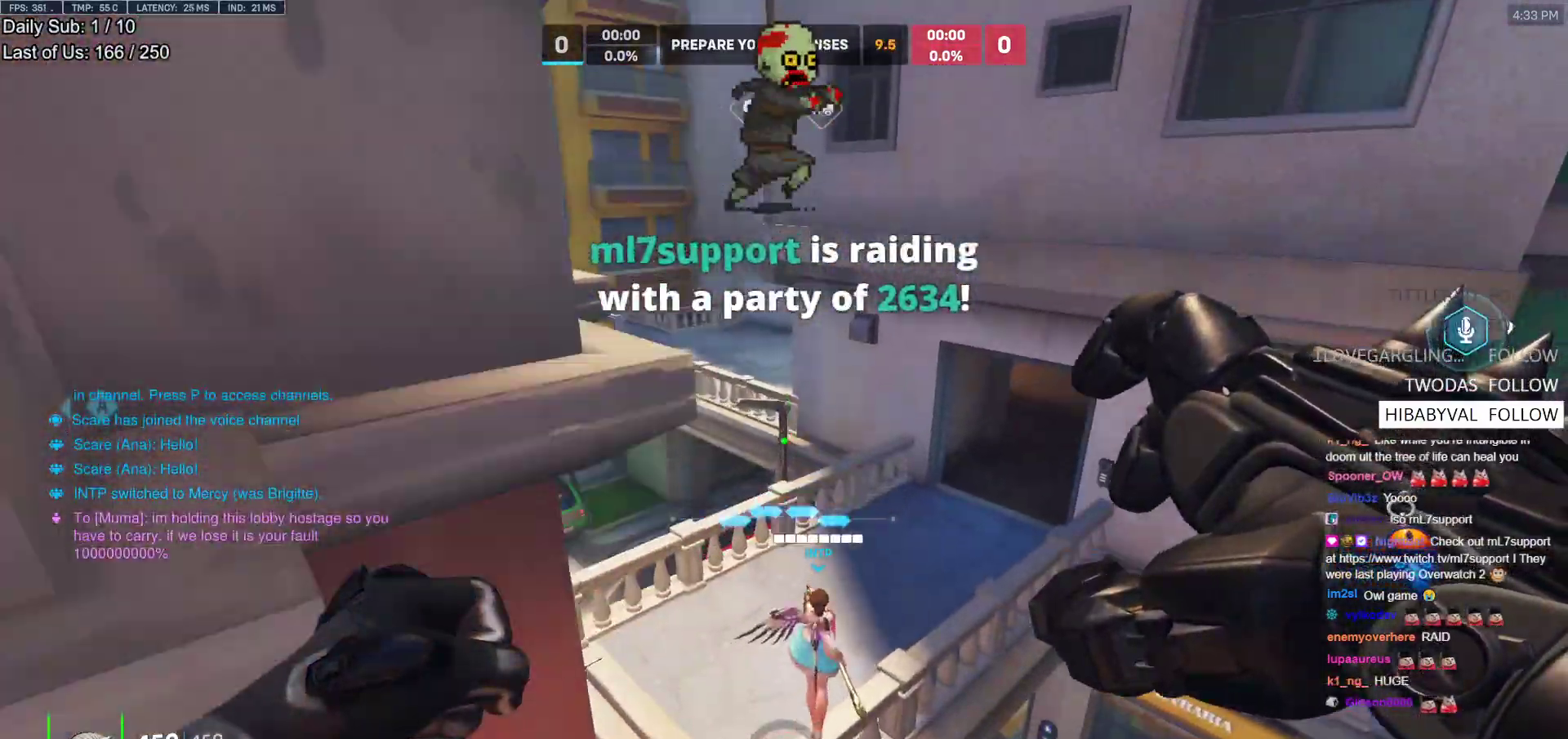
{"keys": ["s"], "mouse": [], "events": [[200, "w", "up"], [333, "a", "up"], [383, "s", "down"]]}
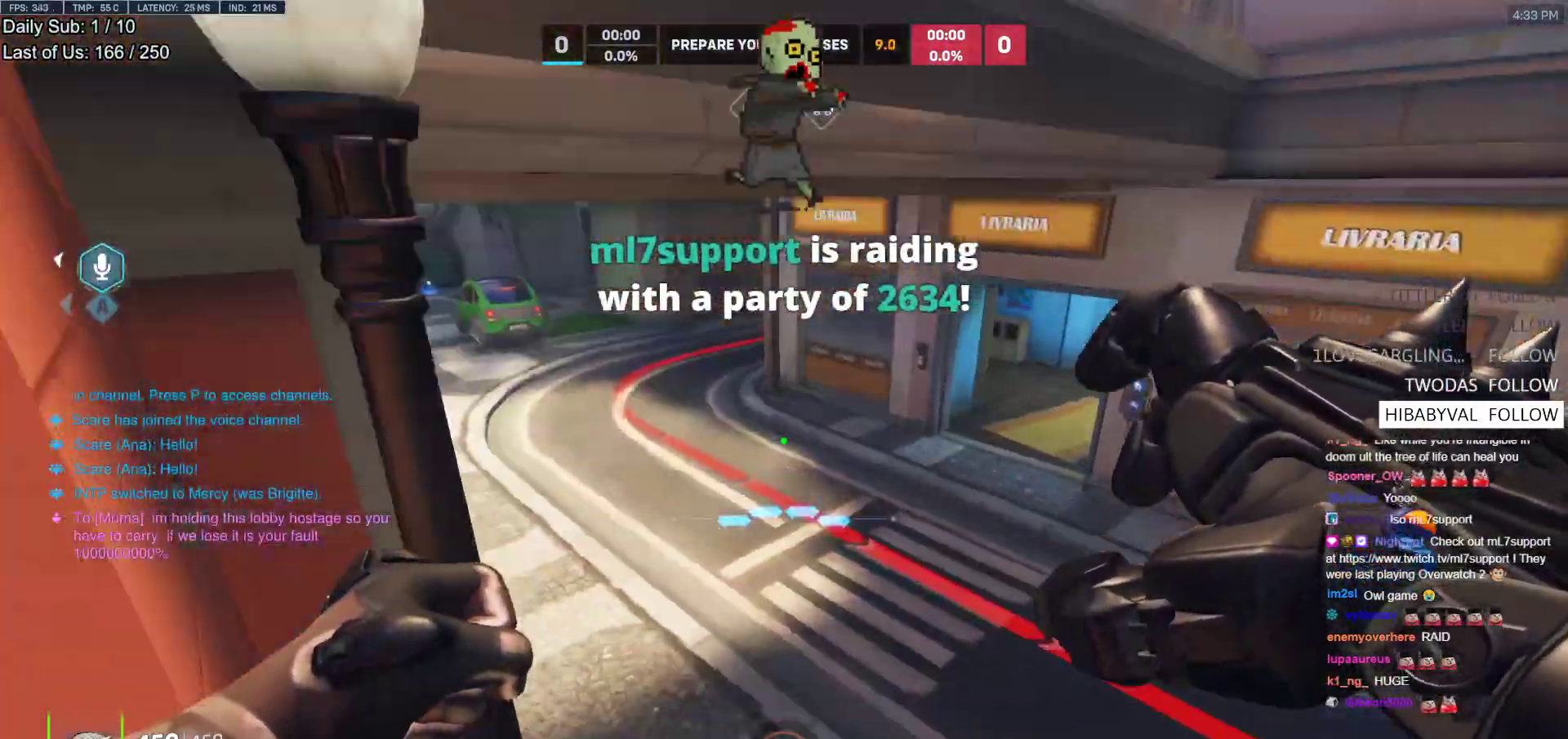
{"keys": ["s", "space"], "mouse": [], "events": [[500, "space", "down"]]}
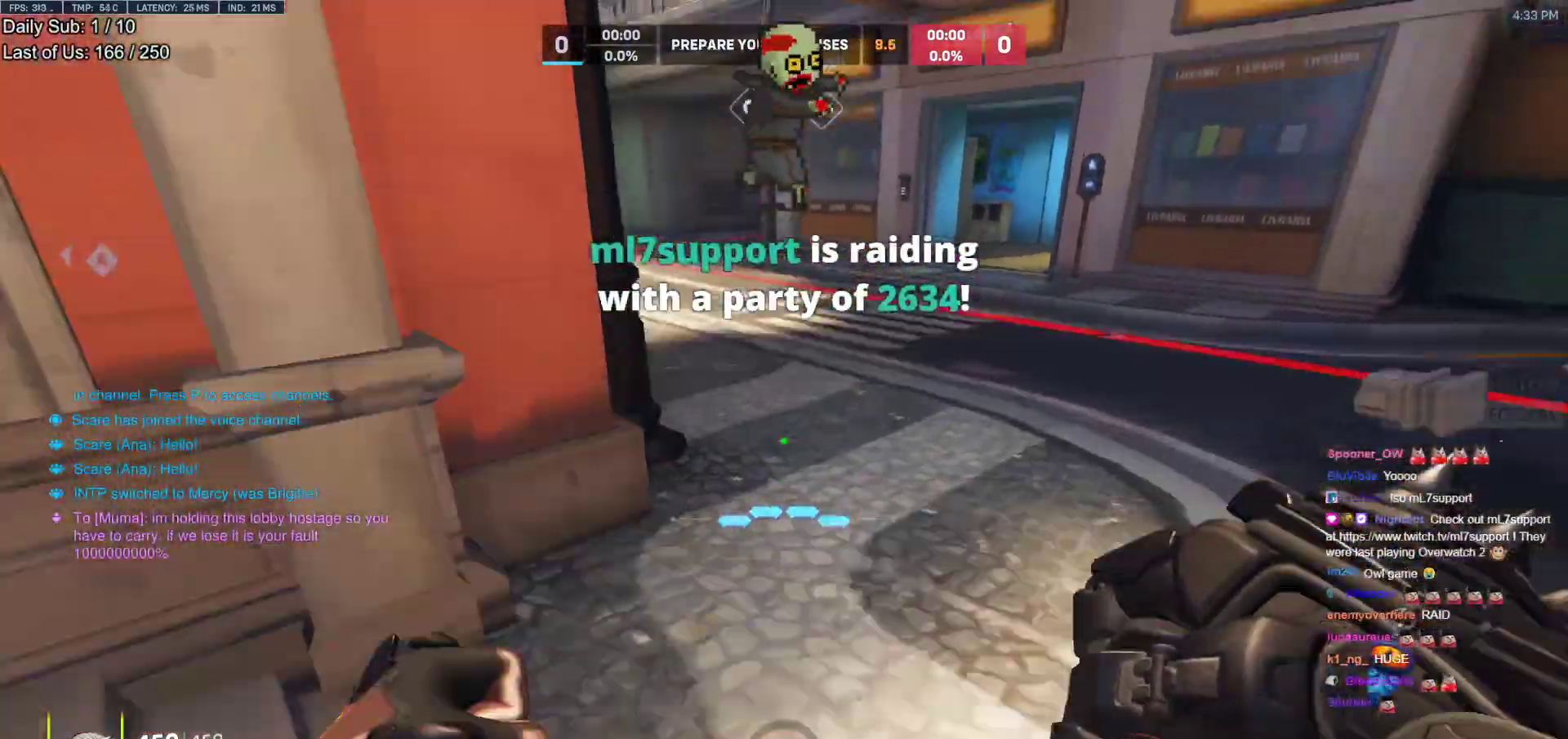
{"keys": ["s"], "mouse": [], "events": [[83, "space", "up"]]}
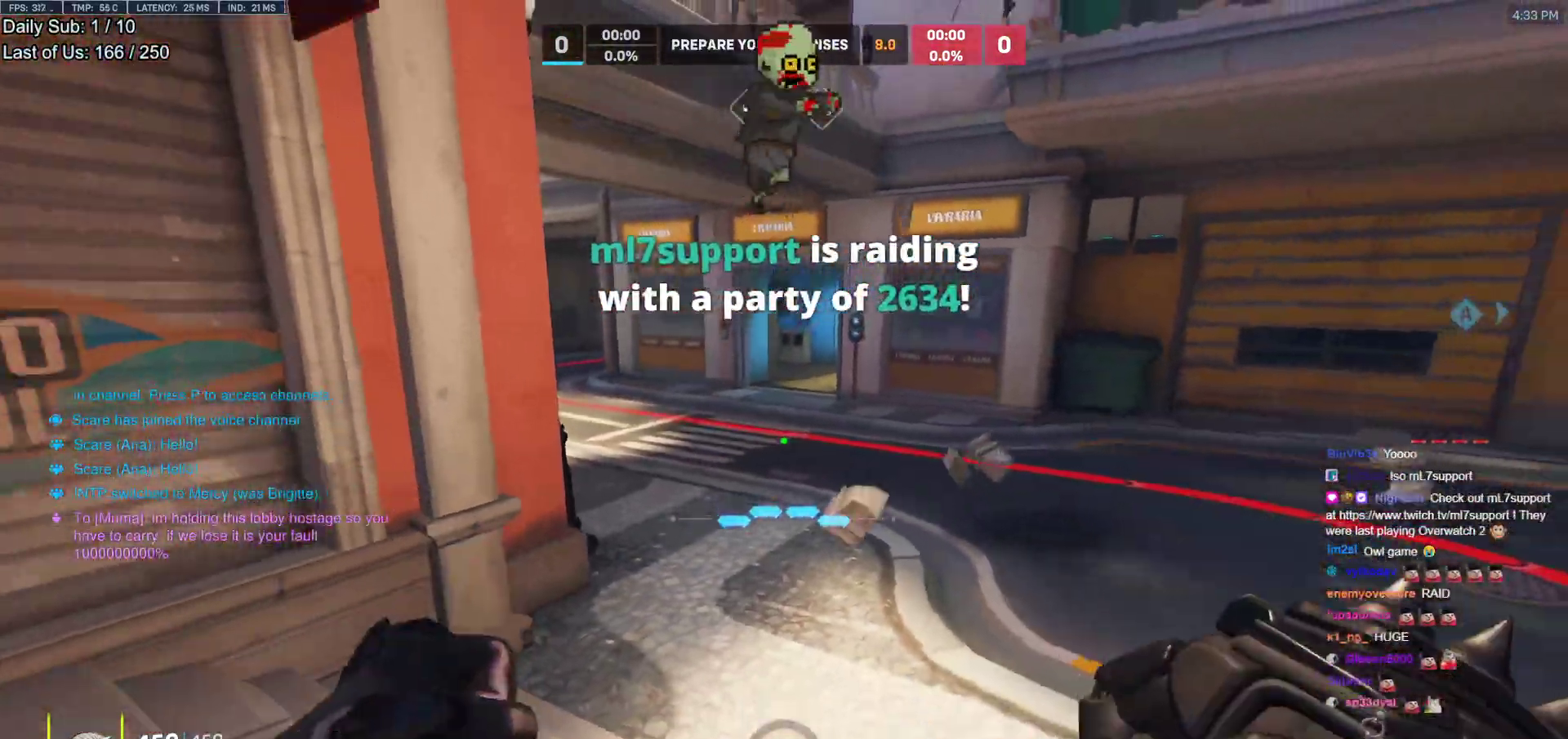
{"keys": ["s"], "mouse": [], "events": [[150, "d", "down"], [283, "space", "down"], [333, "d", "up"], [383, "space", "up"]]}
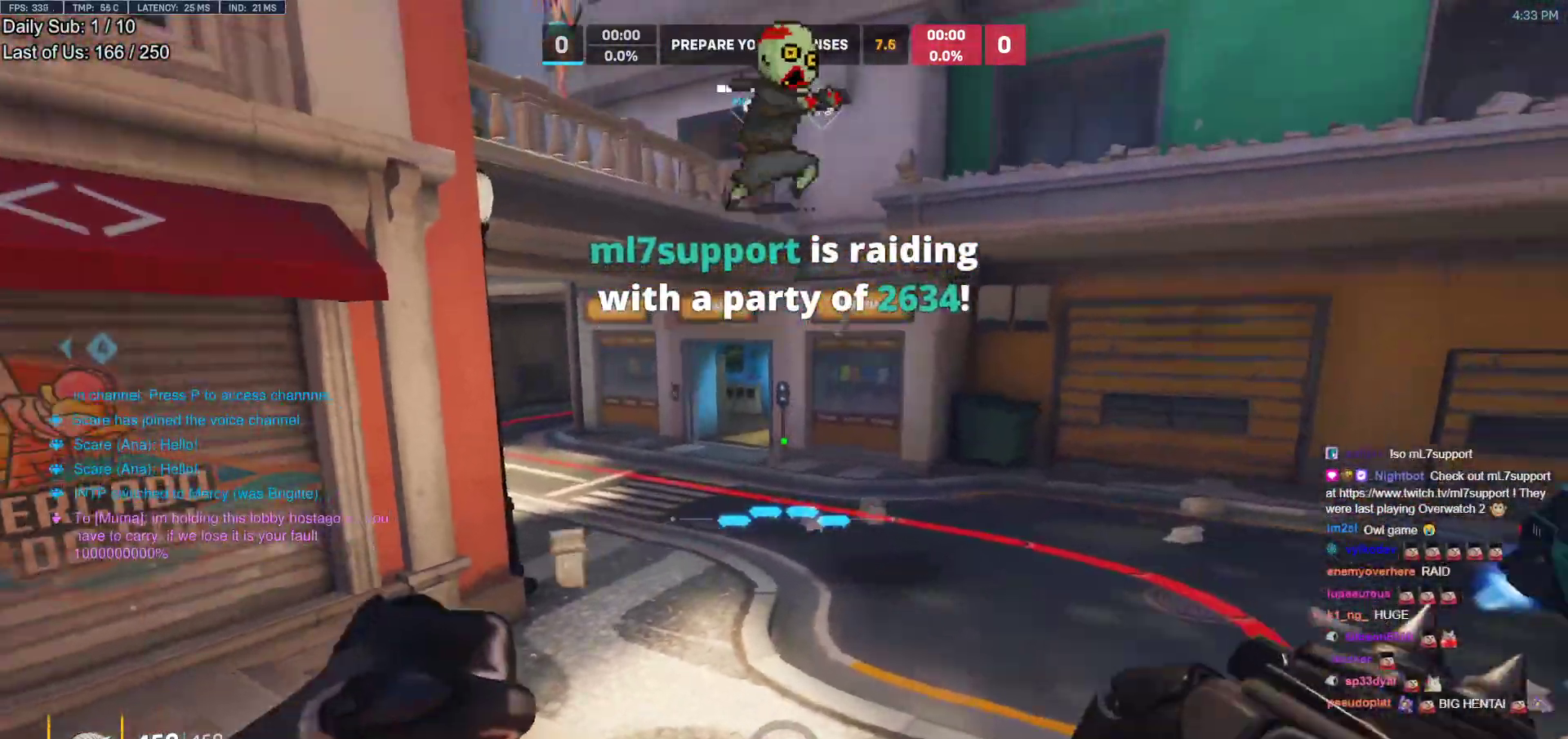
{"keys": ["a", "d", "s"], "mouse": [], "events": [[400, "d", "down"], [450, "a", "down"]]}
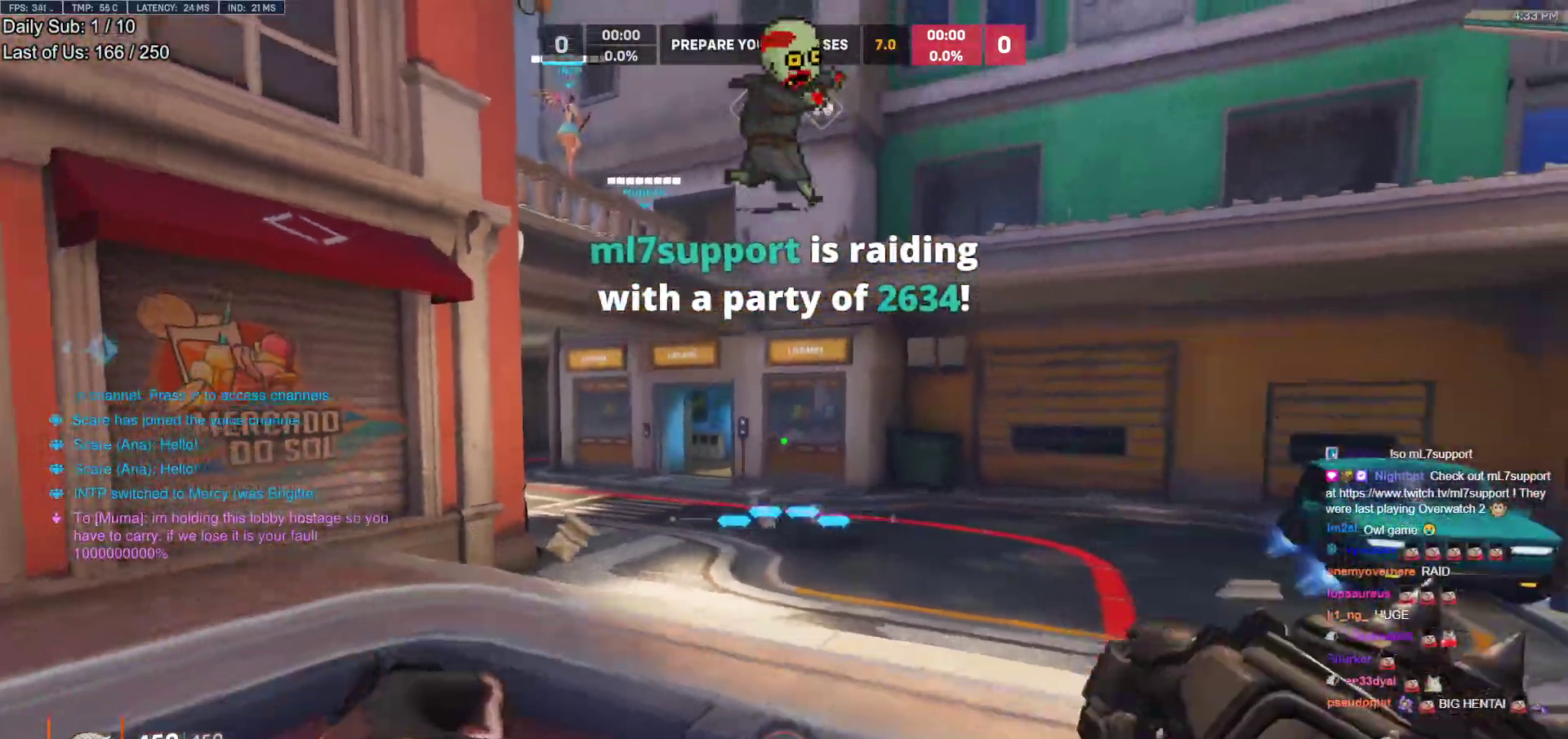
{"keys": ["d", "w"], "mouse": [], "events": [[50, "a", "up"], [50, "s", "up"], [133, "space", "down"], [367, "space", "up"], [417, "w", "down"]]}
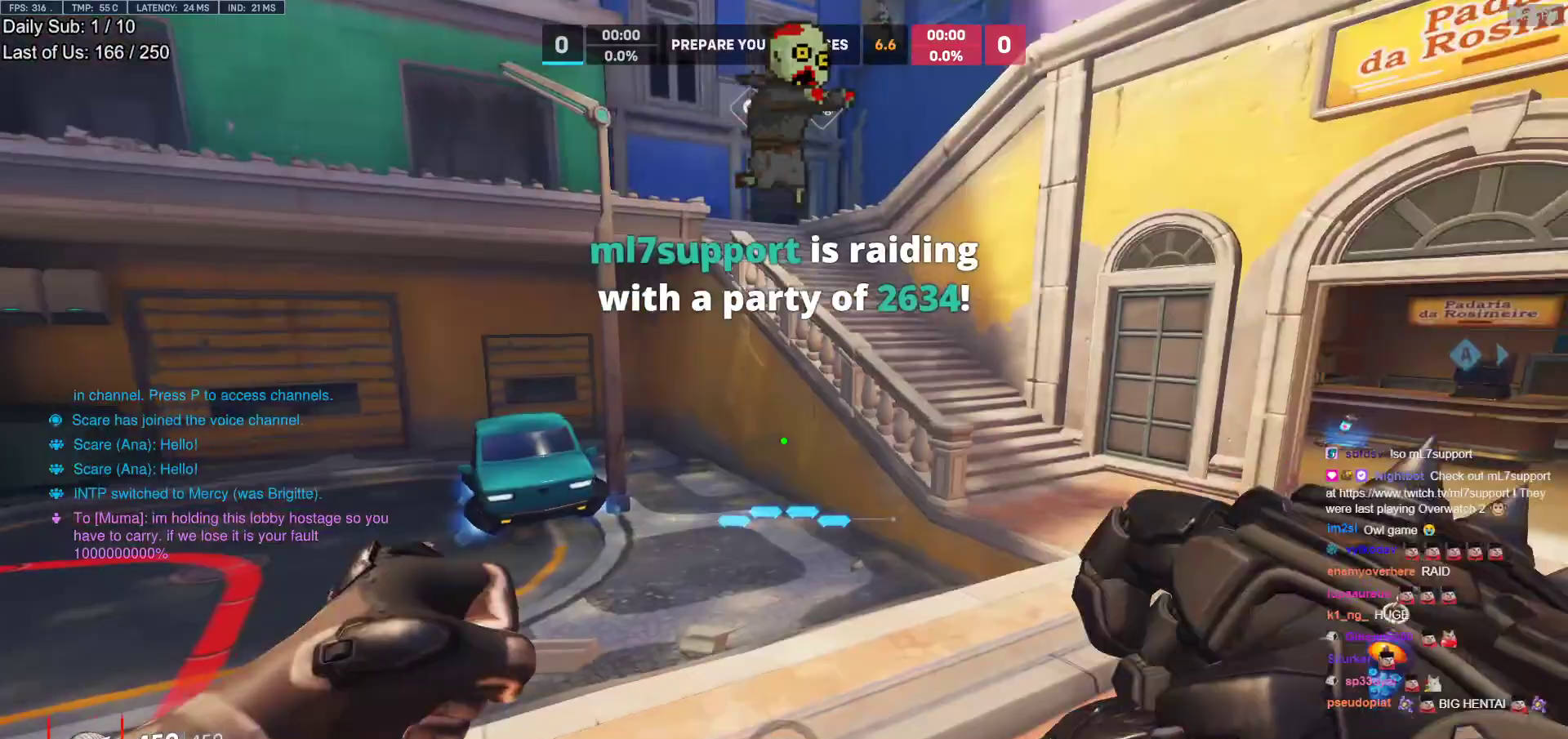
{"keys": ["w"], "mouse": [], "events": [[333, "space", "down"], [433, "d", "up"], [433, "space", "up"]]}
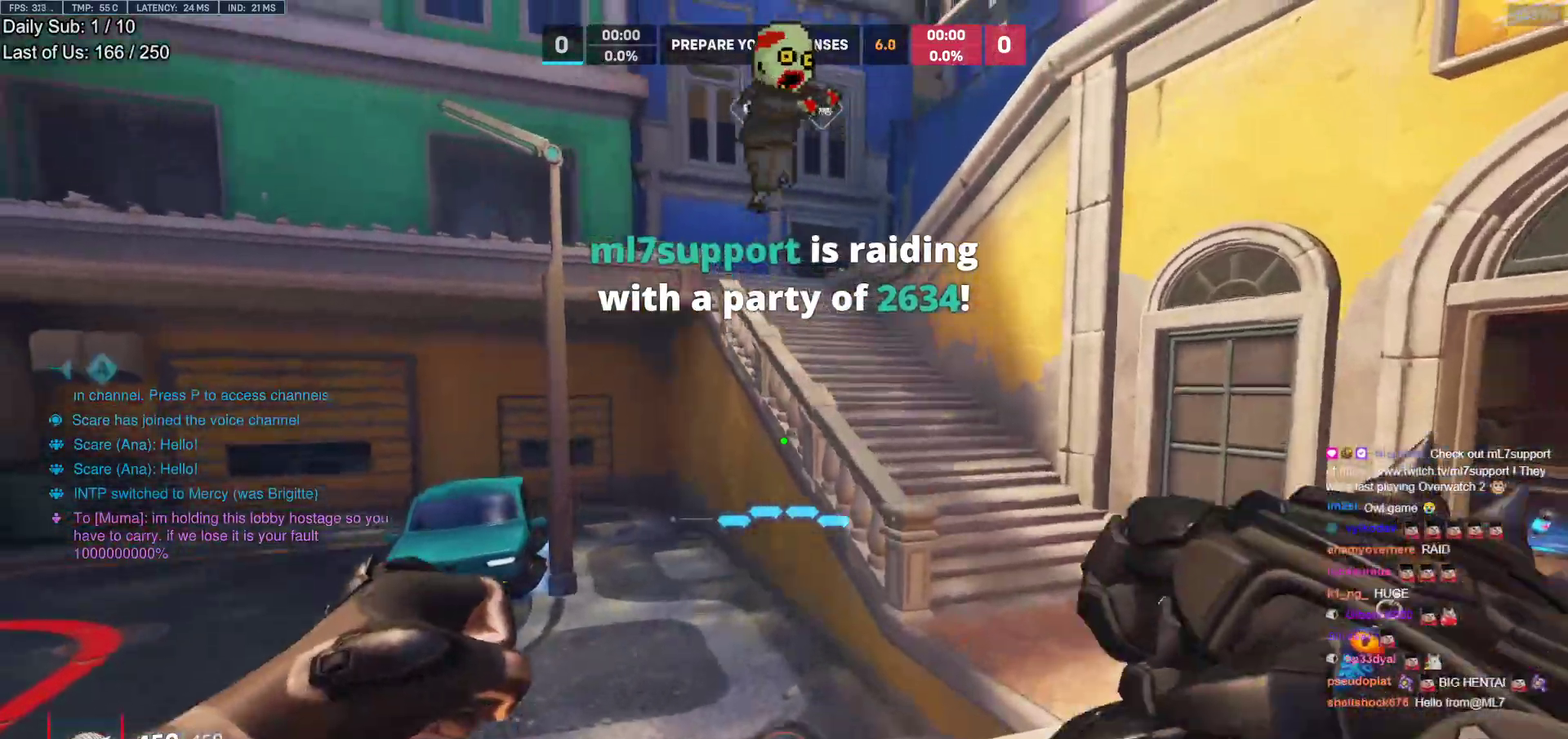
{"keys": ["a", "w"], "mouse": [], "events": [[217, "a", "down"]]}
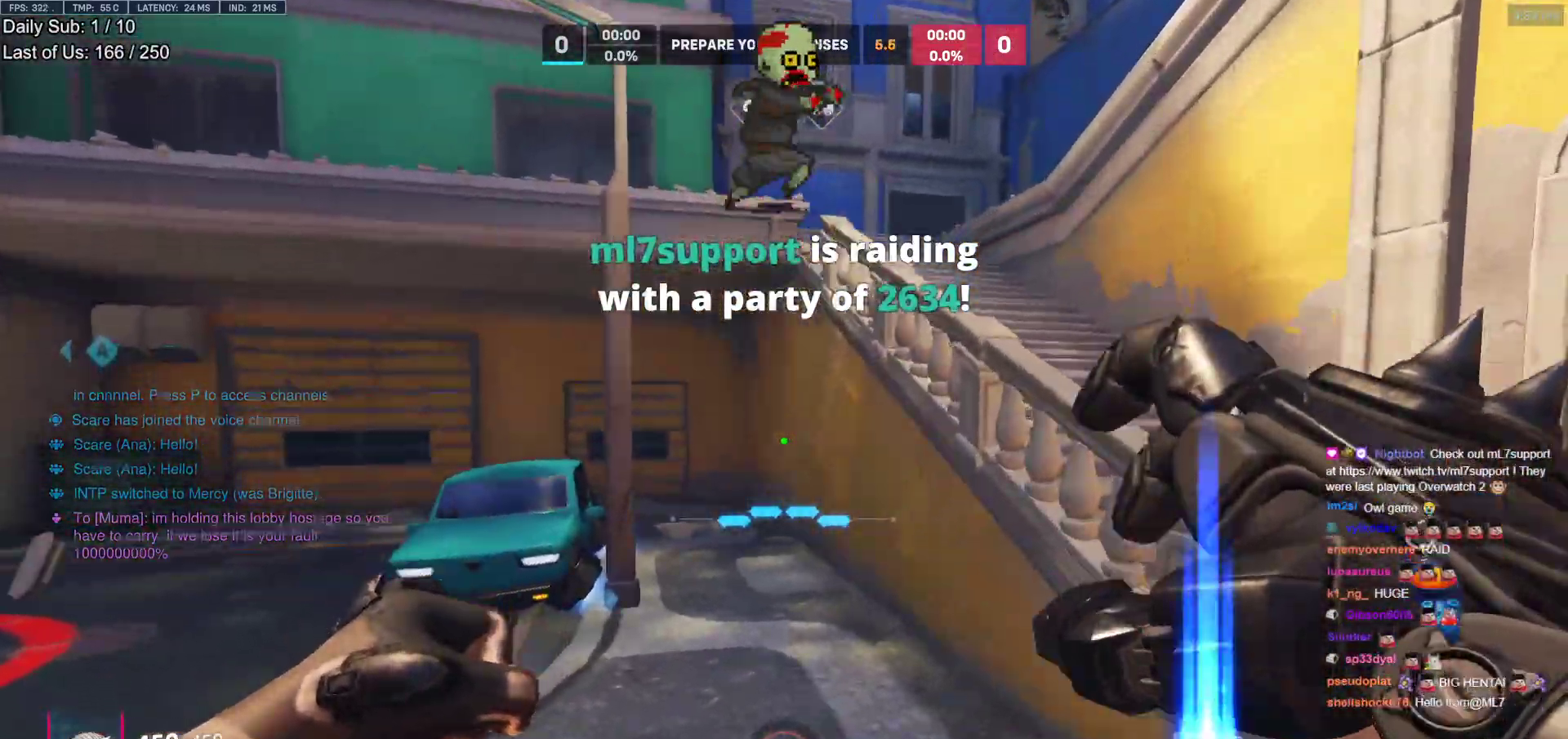
{"keys": ["d", "space", "w"], "mouse": [], "events": [[133, "a", "up"], [183, "d", "down"], [417, "space", "down"]]}
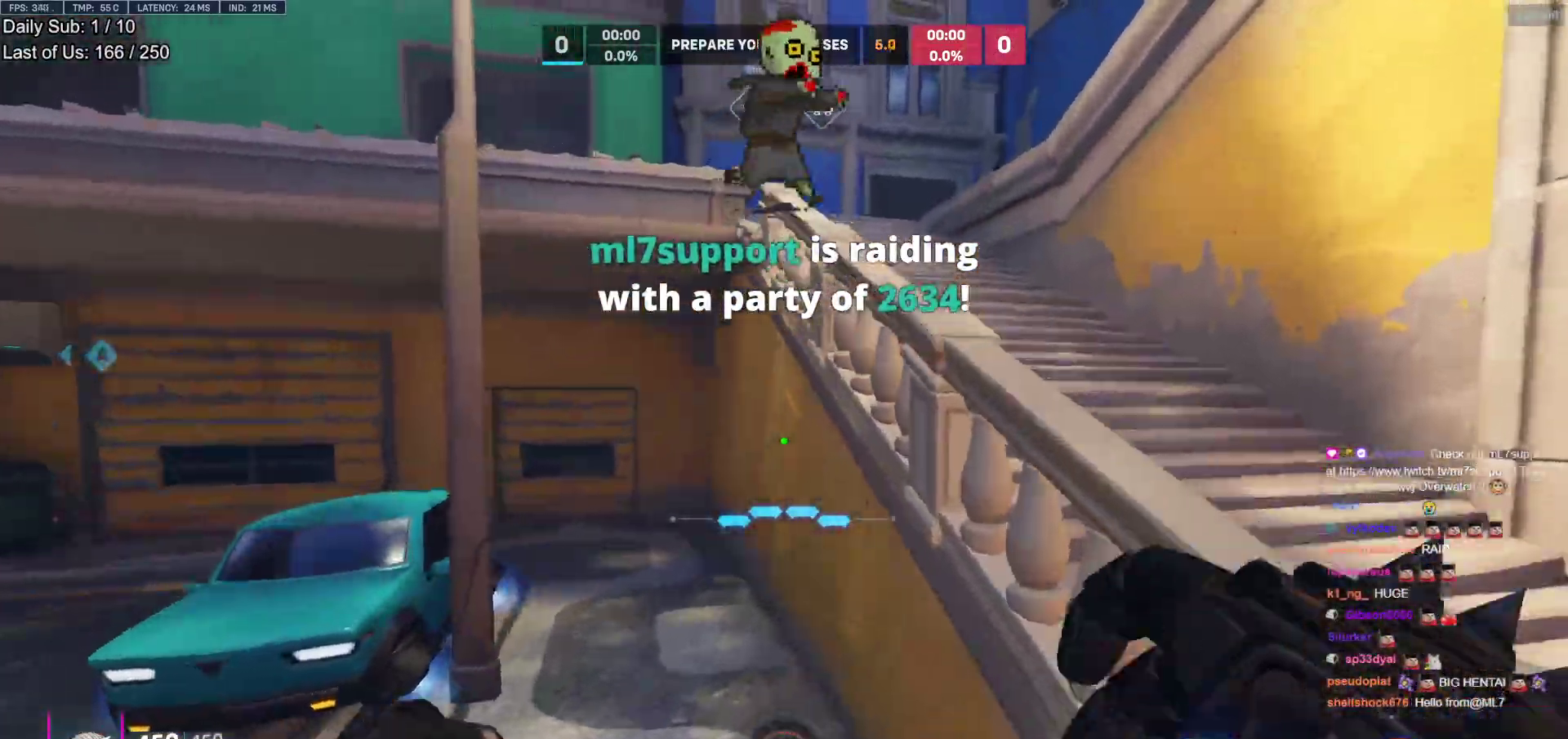
{"keys": ["w"], "mouse": [], "events": [[50, "space", "up"], [483, "d", "up"]]}
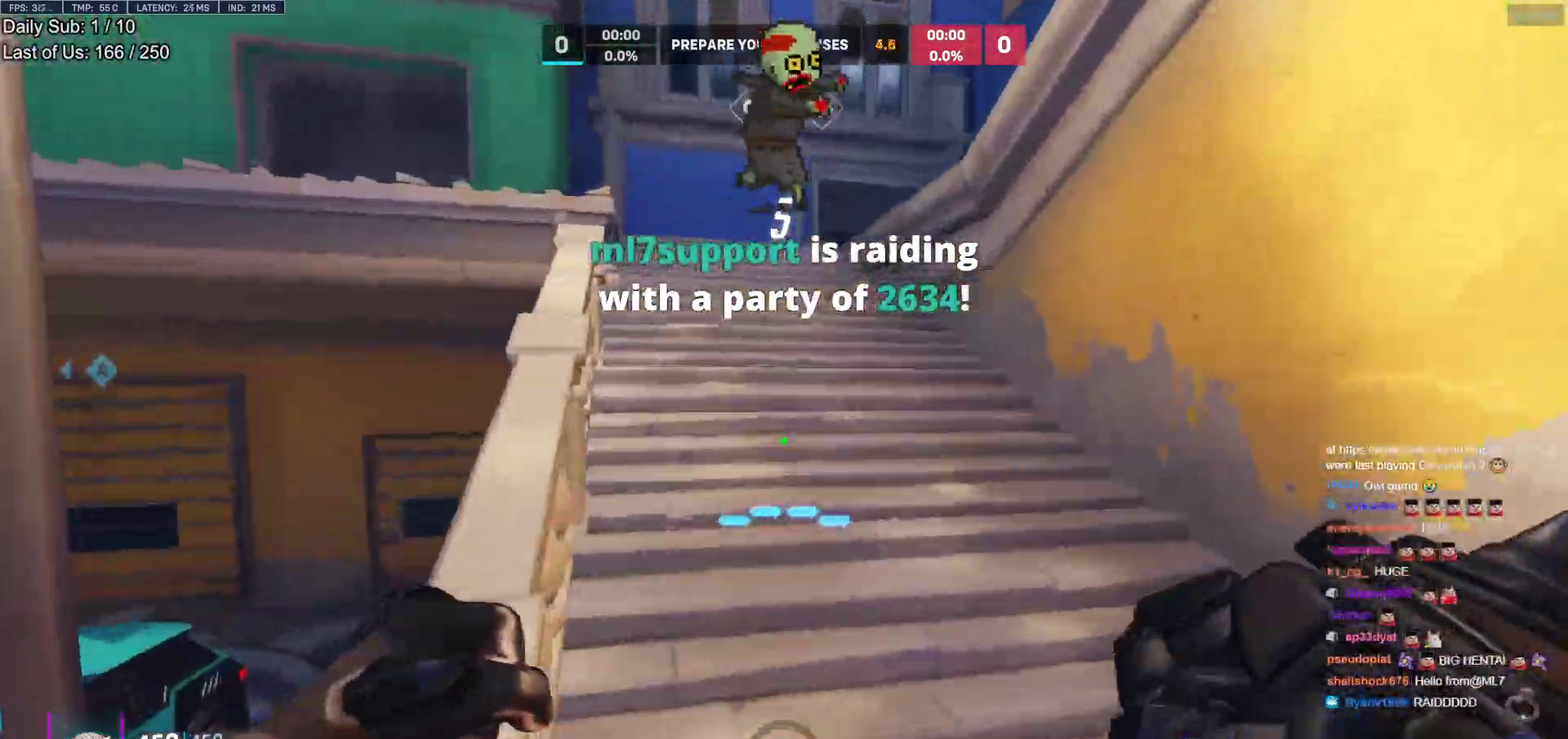
{"keys": ["space", "w"], "mouse": [], "events": [[500, "space", "down"]]}
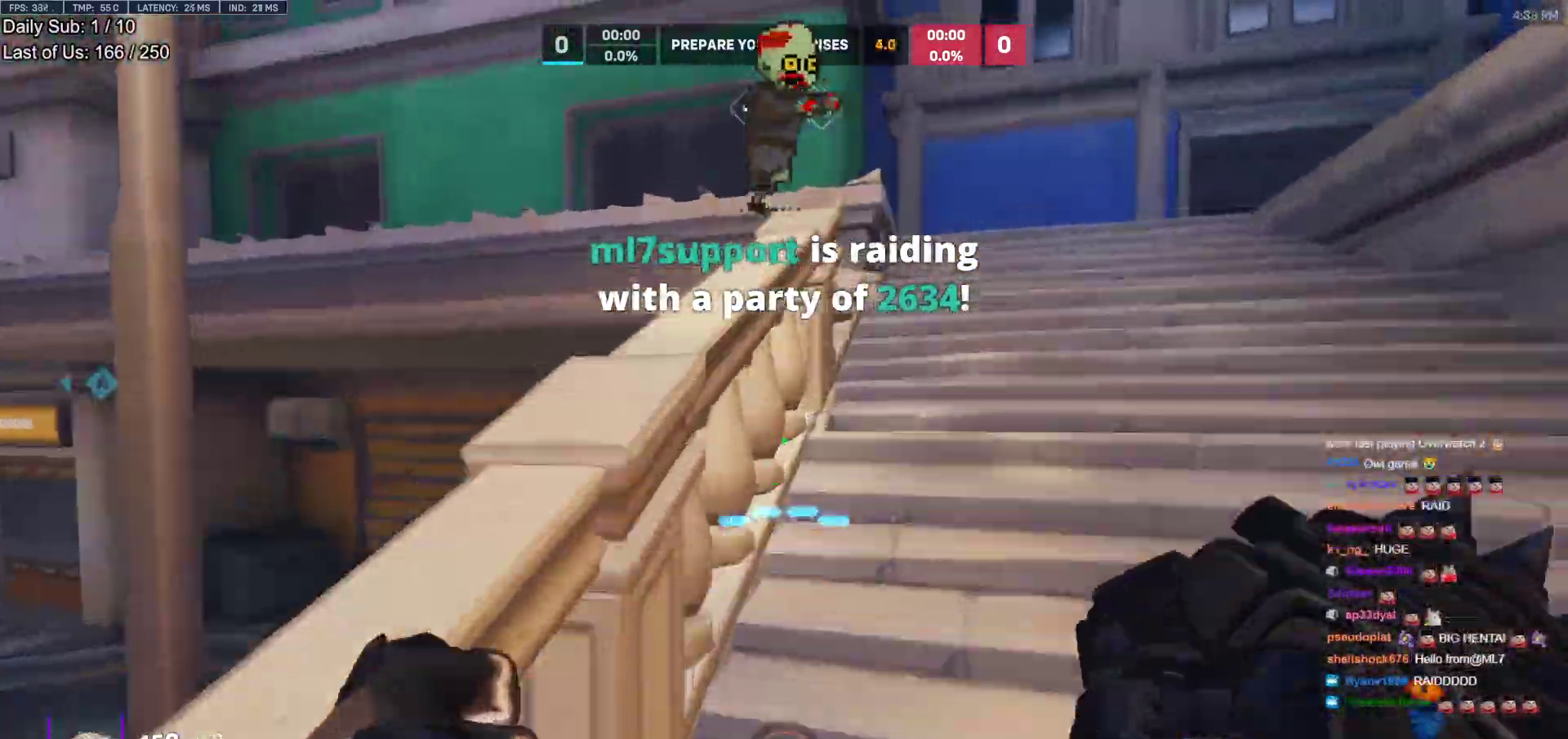
{"keys": ["d", "w"], "mouse": [], "events": [[50, "d", "down"], [133, "space", "up"]]}
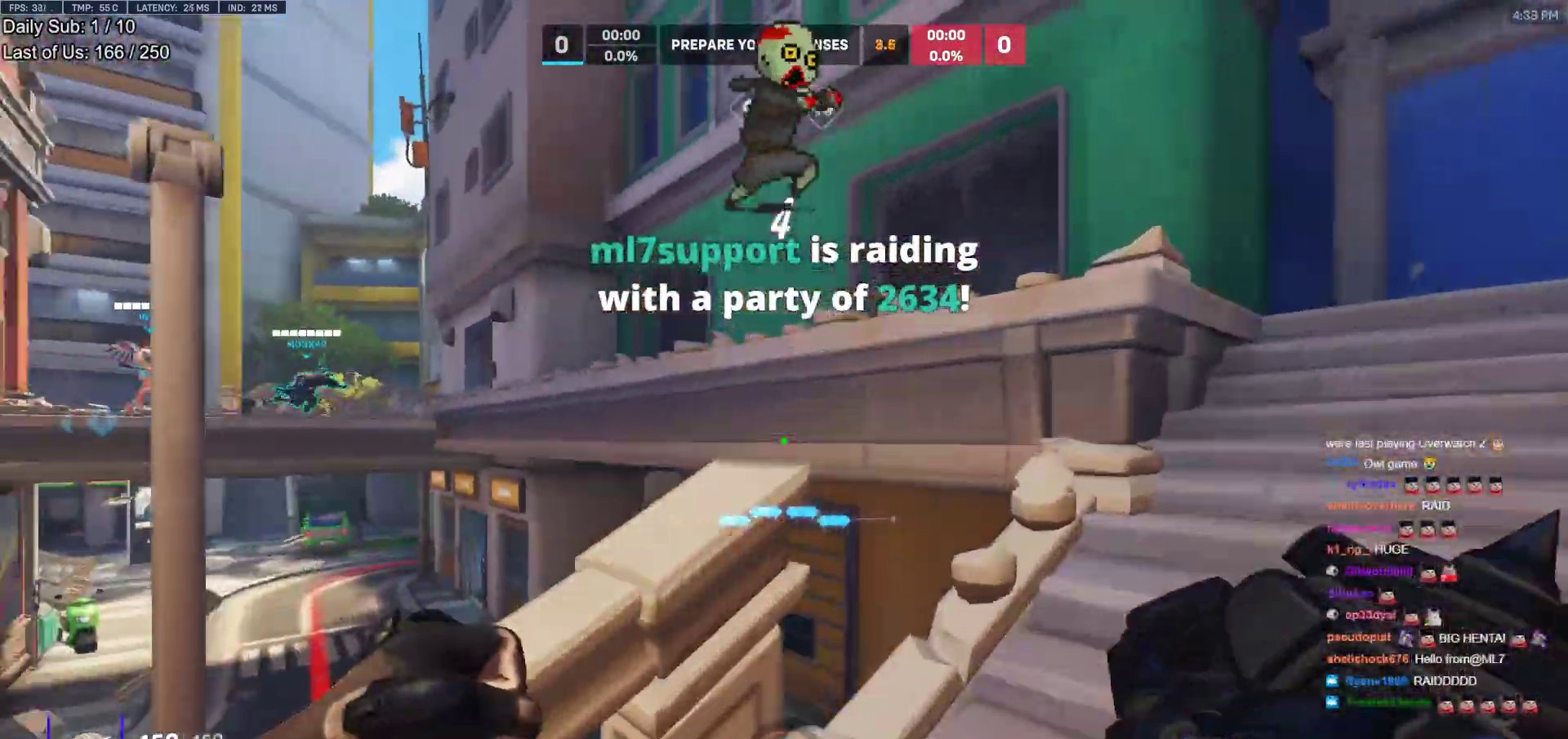
{"keys": ["d"], "mouse": ["right"], "events": [[50, "space", "down"], [150, "space", "up"], [383, "mouse_right", "down"], [383, "w", "up"]]}
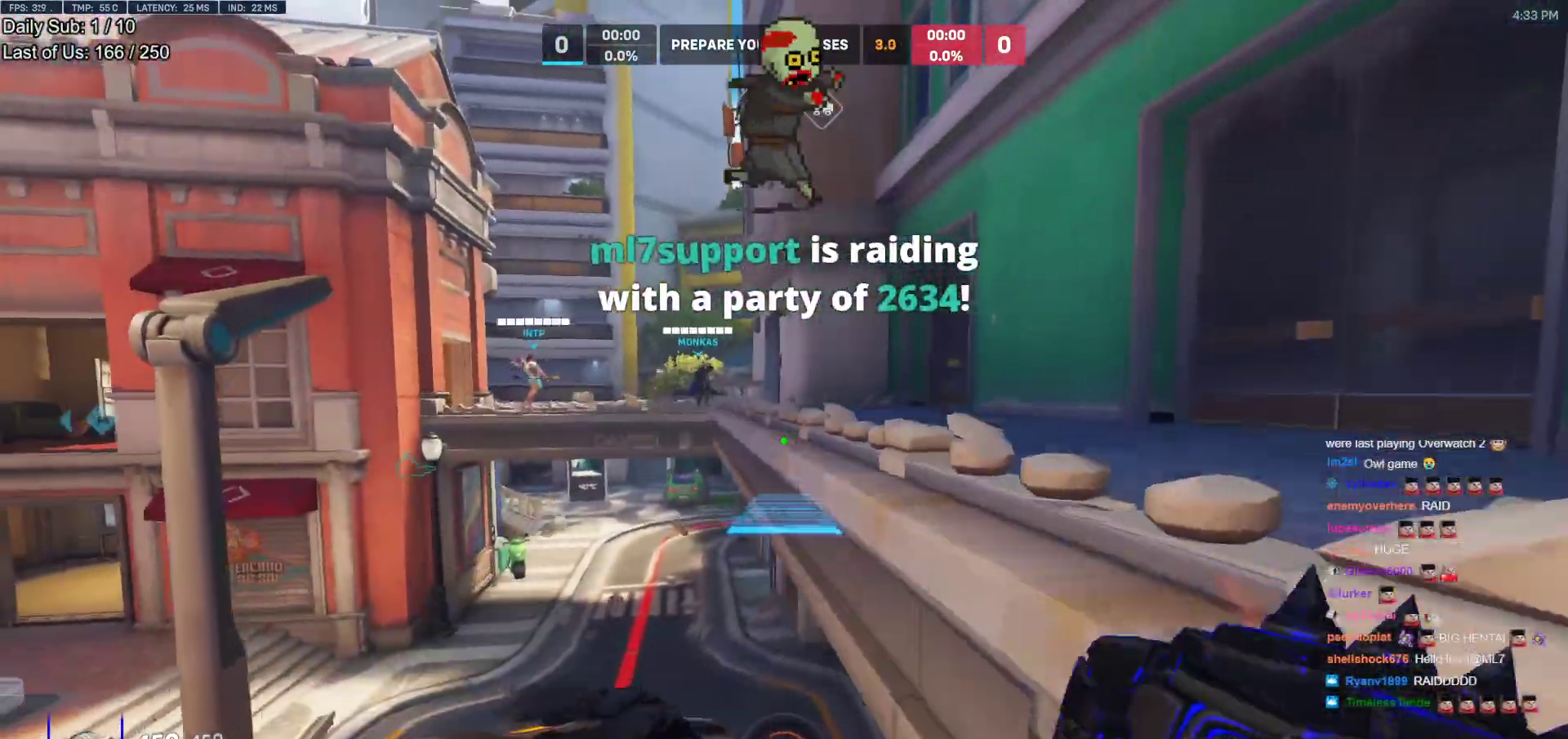
{"keys": ["a", "w"], "mouse": ["right"], "events": [[217, "d", "up"], [317, "a", "down"], [500, "w", "down"]]}
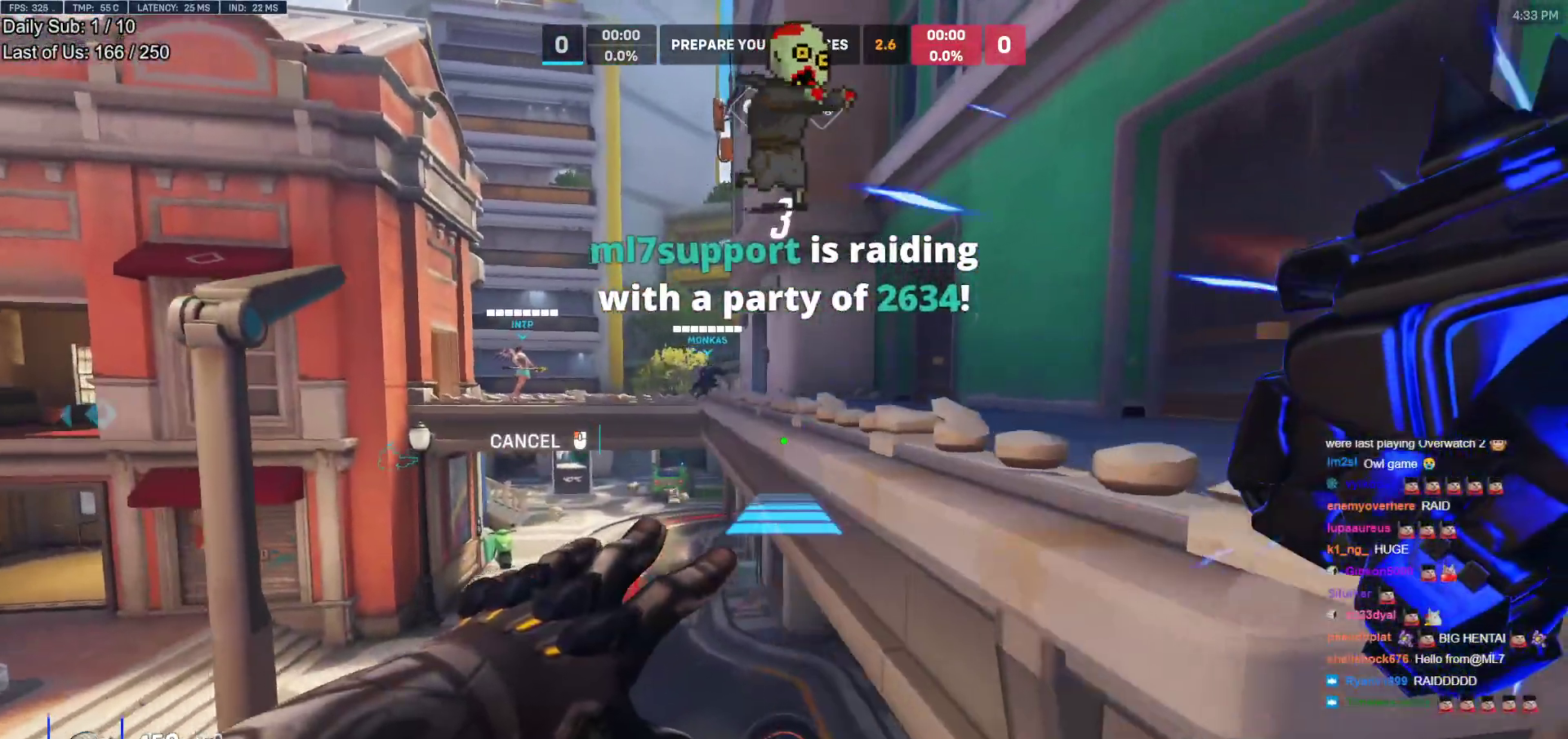
{"keys": ["w"], "mouse": [], "events": [[50, "a", "up"], [83, "w", "up"], [283, "space", "down"], [317, "mouse_right", "up"], [317, "space", "up"], [317, "w", "down"]]}
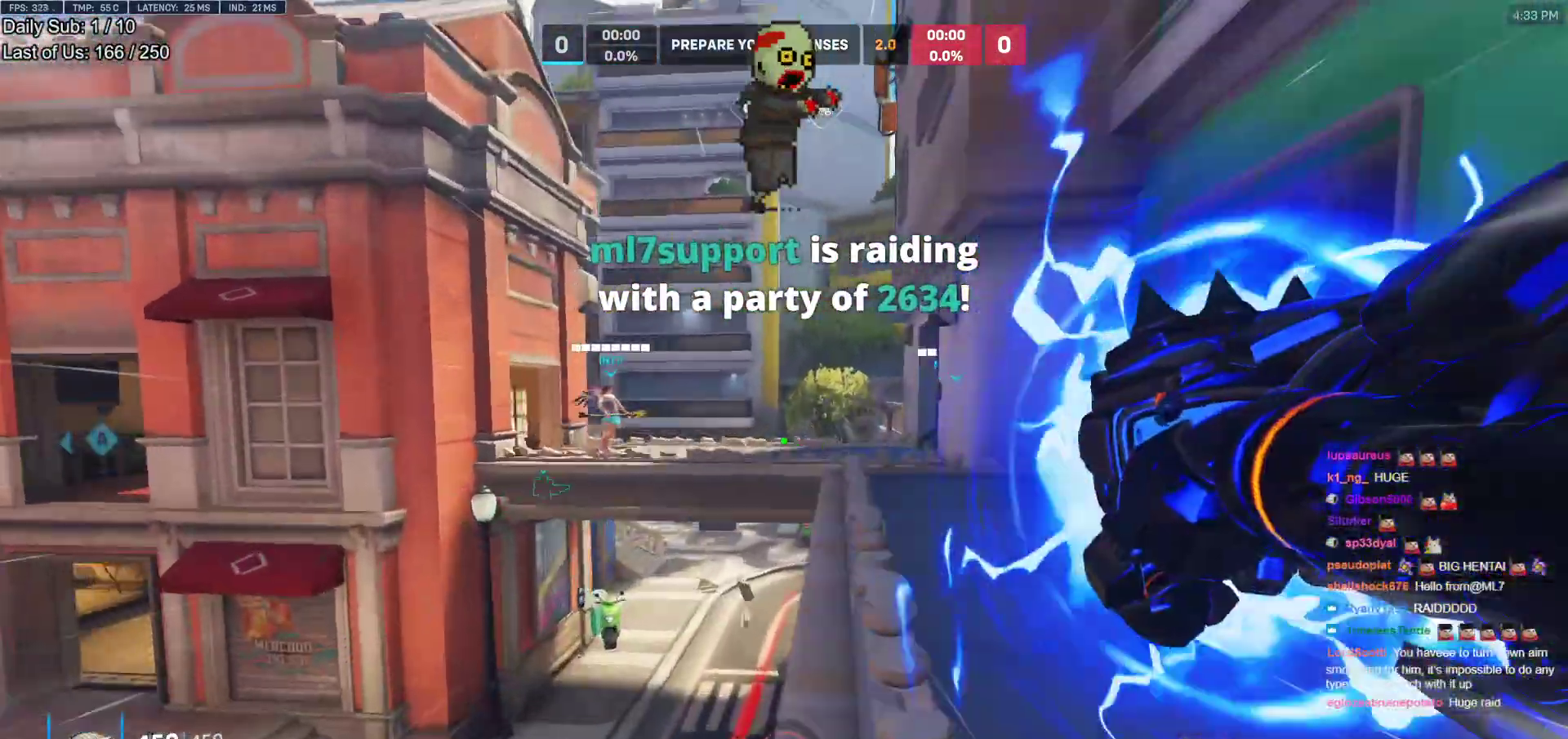
{"keys": ["a"], "mouse": [], "events": [[17, "a", "down"], [50, "space", "down"], [150, "space", "up"], [333, "w", "up"]]}
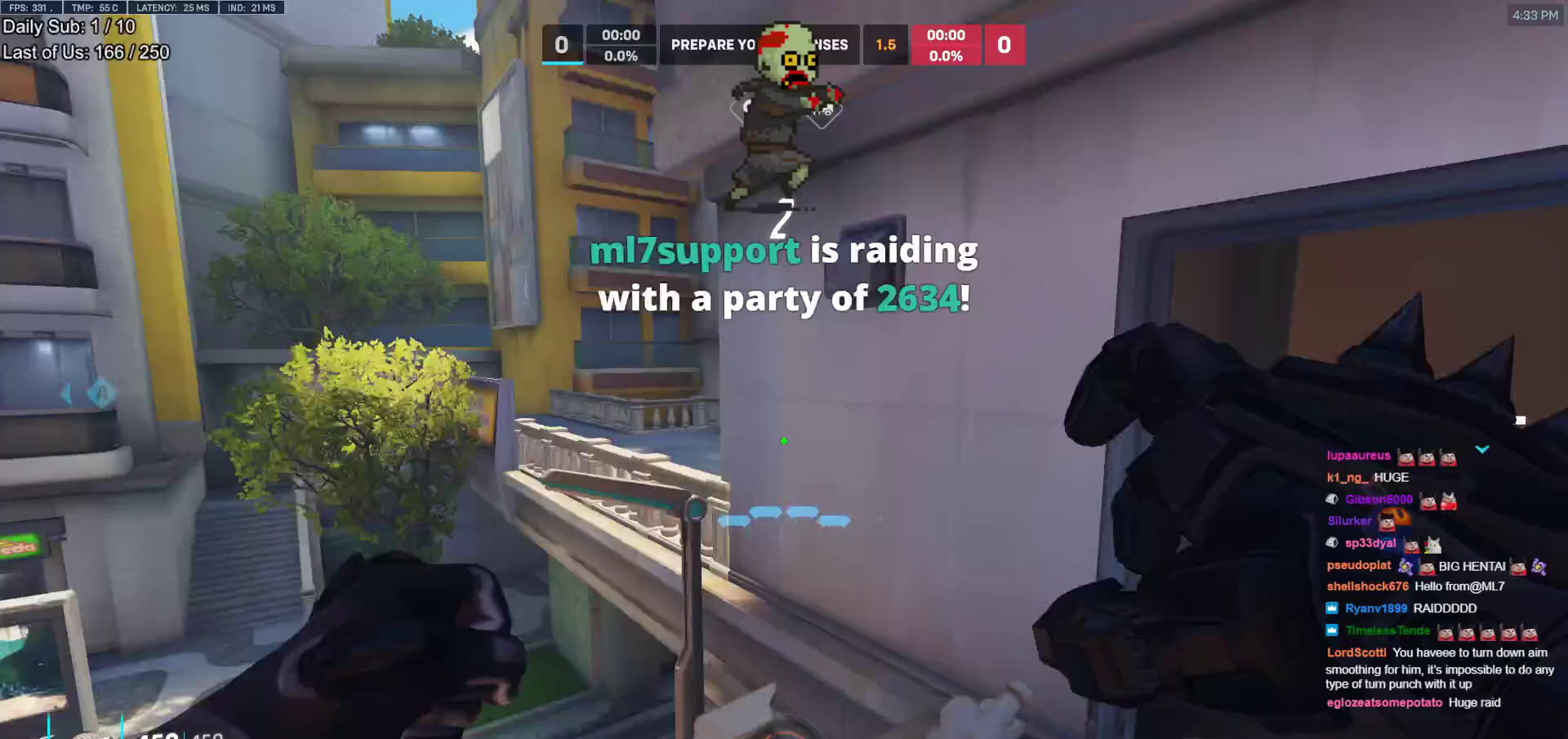
{"keys": [], "mouse": [], "events": [[33, "s", "down"], [117, "a", "up"], [167, "s", "up"]]}
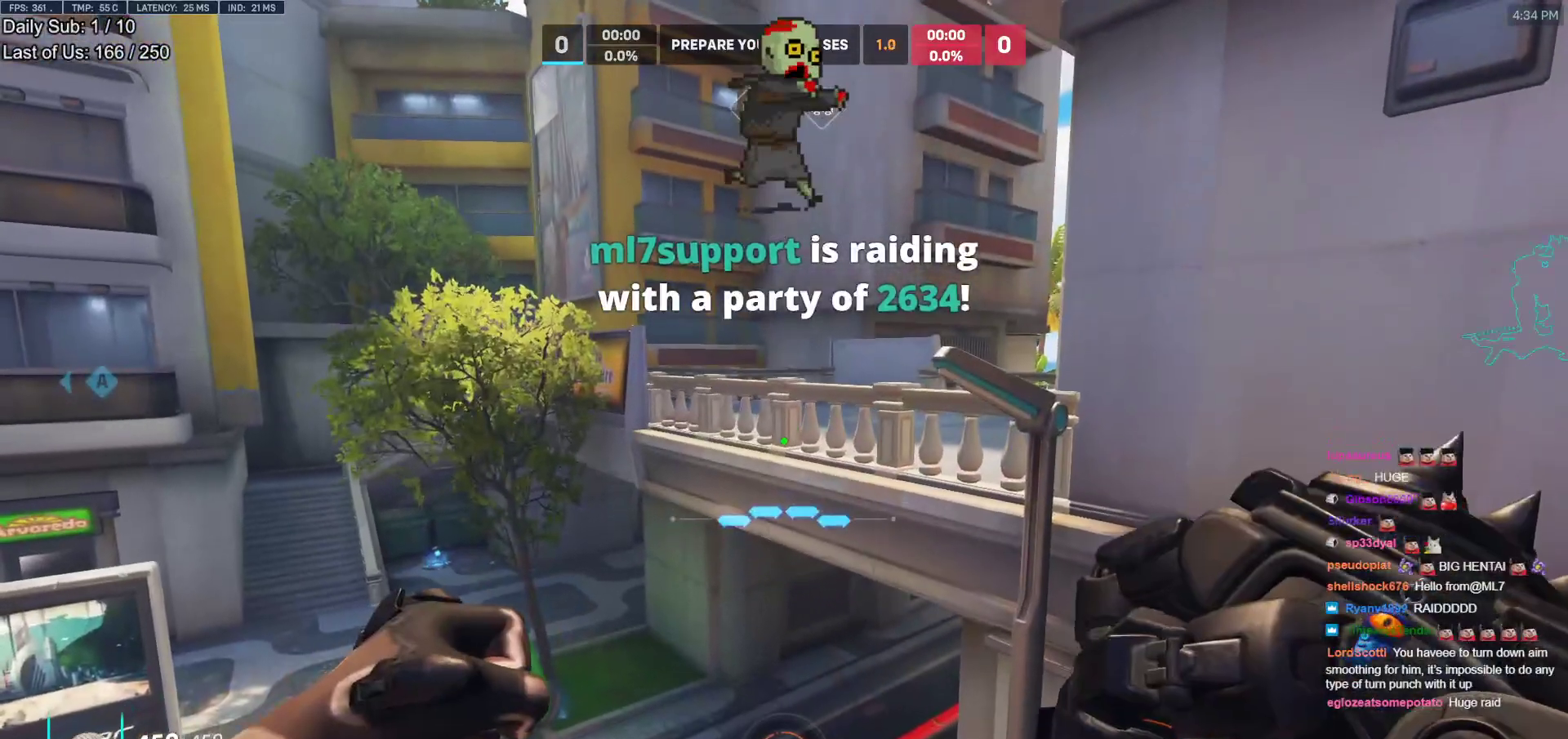
{"keys": [], "mouse": [], "events": []}
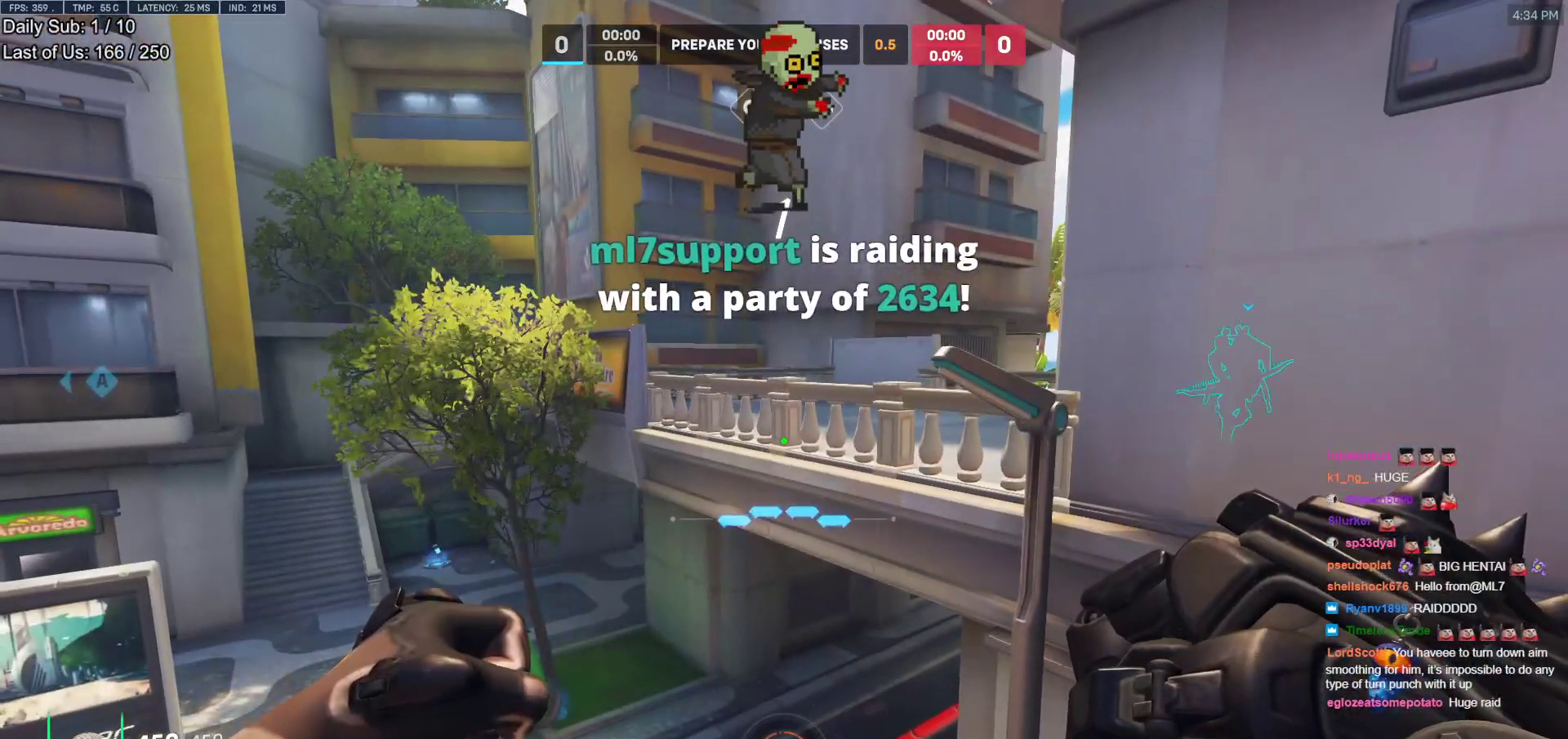
{"keys": [], "mouse": [], "events": []}
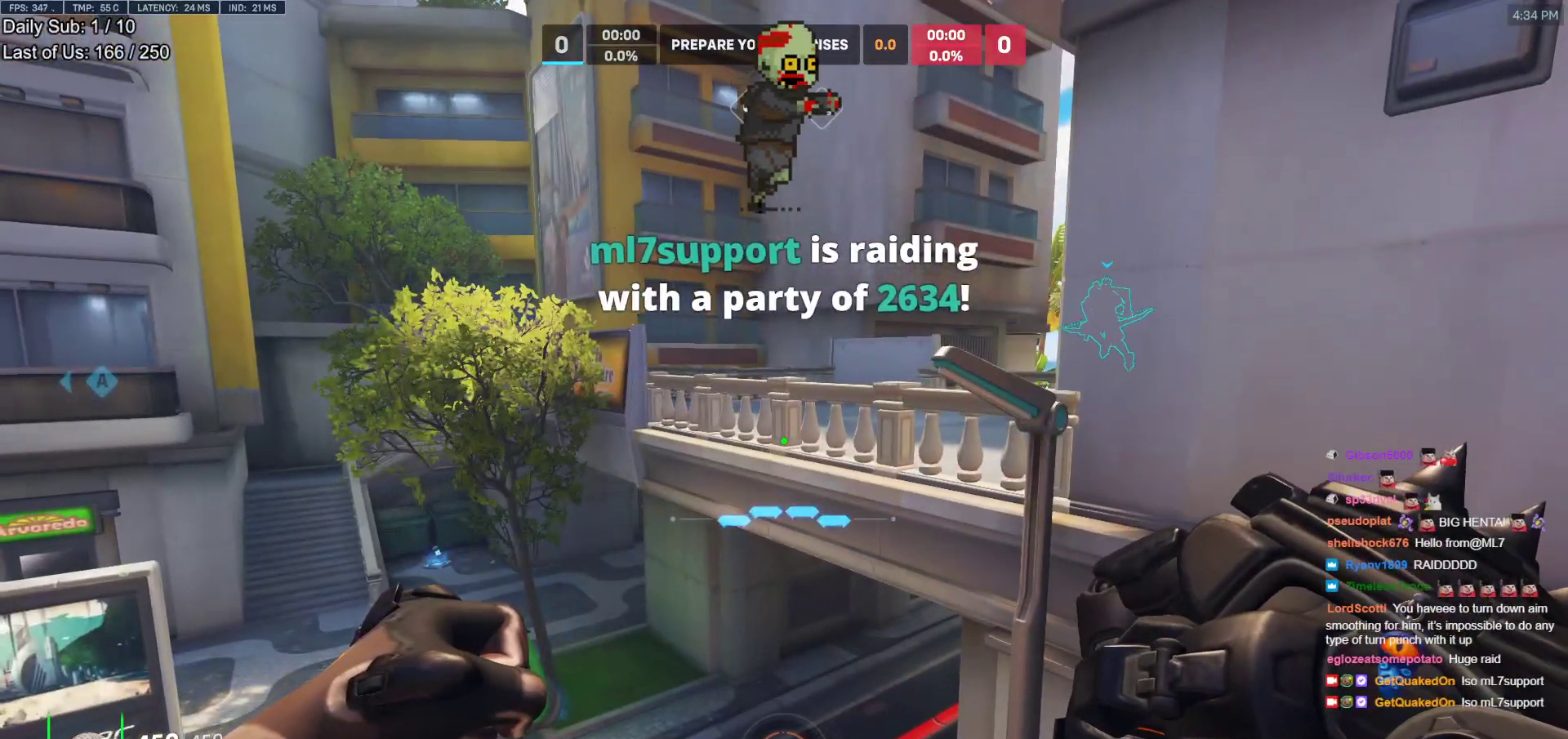
{"keys": [], "mouse": [], "events": []}
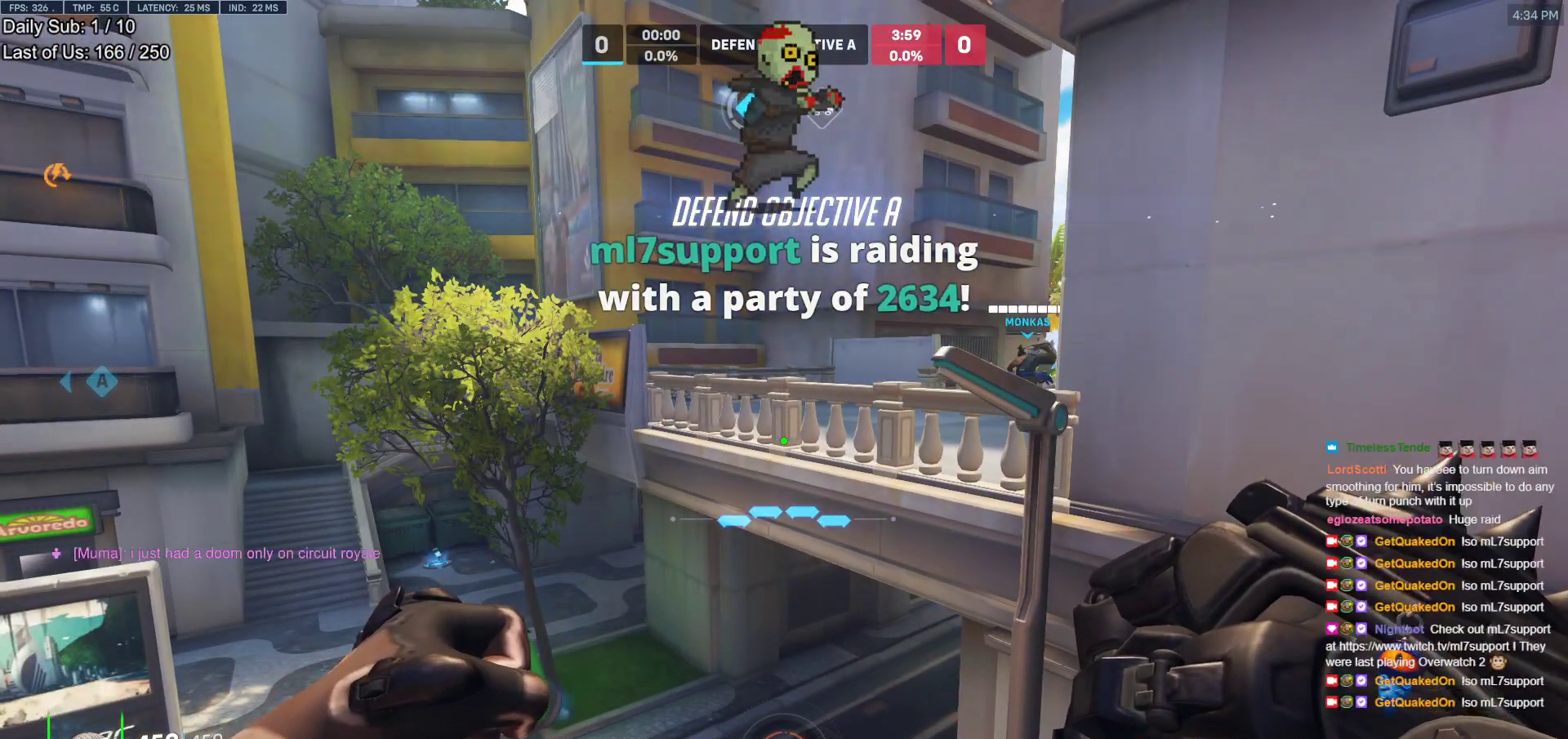
{"keys": ["d"], "mouse": [], "events": [[417, "d", "down"]]}
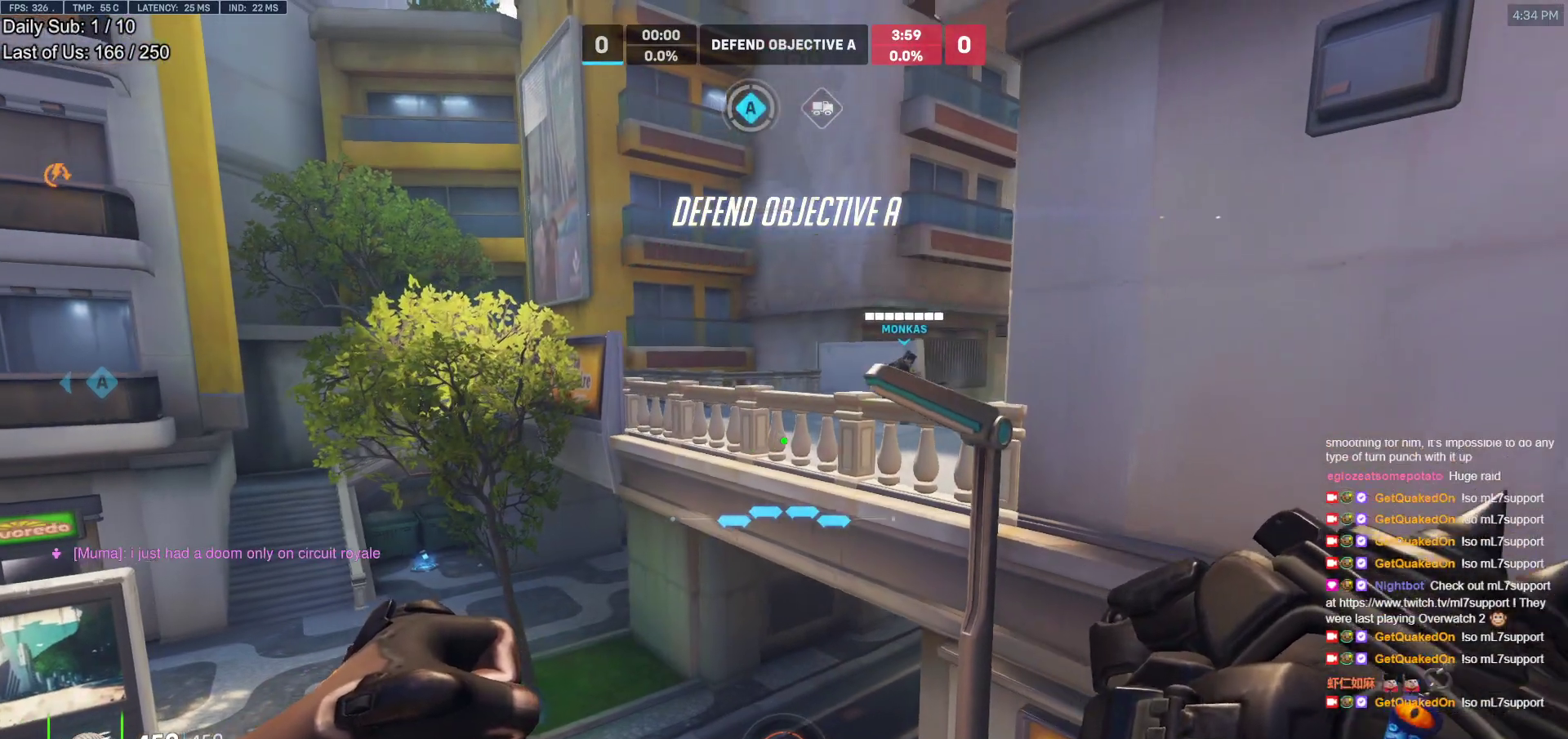
{"keys": [], "mouse": [], "events": [[17, "w", "down"], [150, "d", "up"], [250, "w", "up"]]}
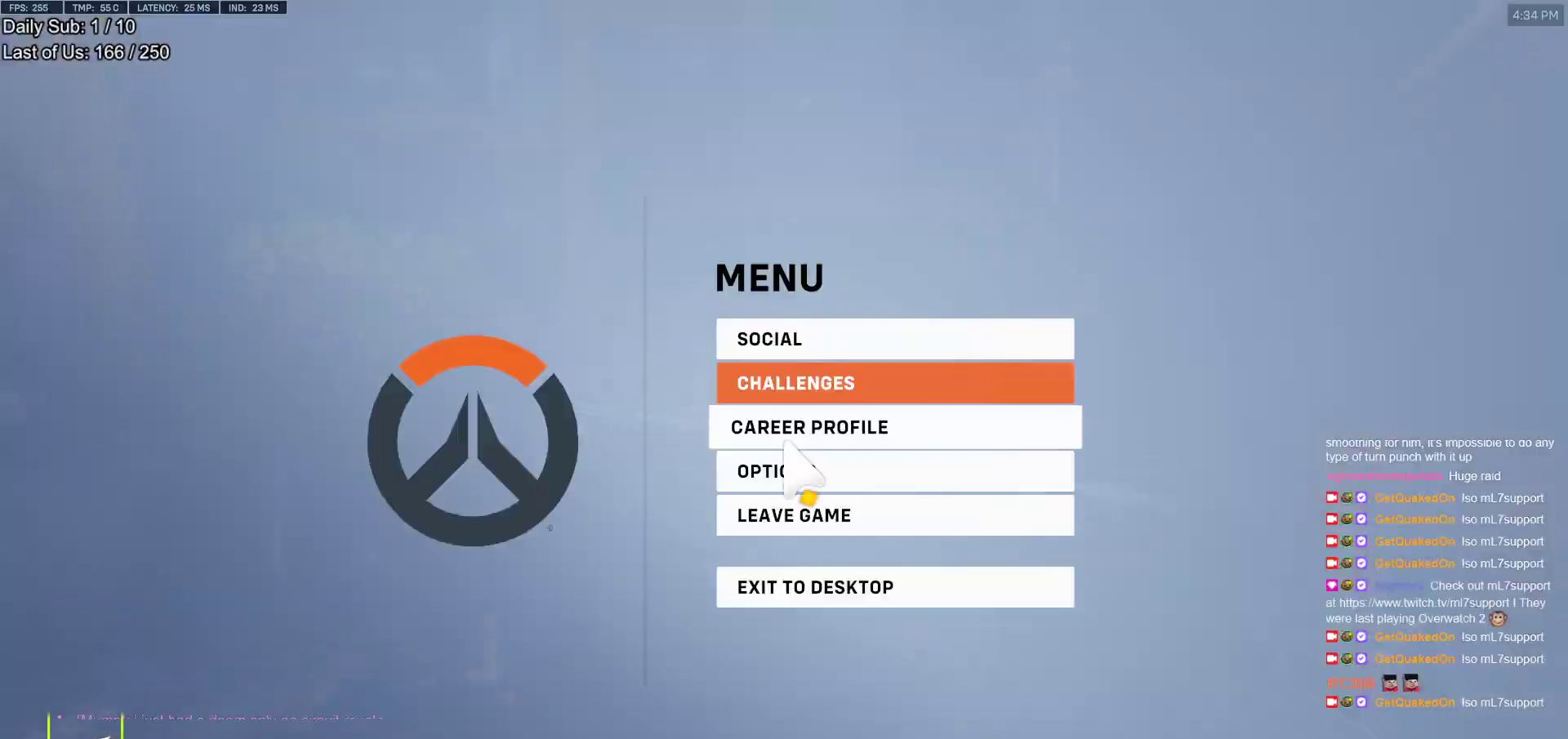
{"keys": ["a"], "mouse": [], "events": [[350, "a", "down"]]}
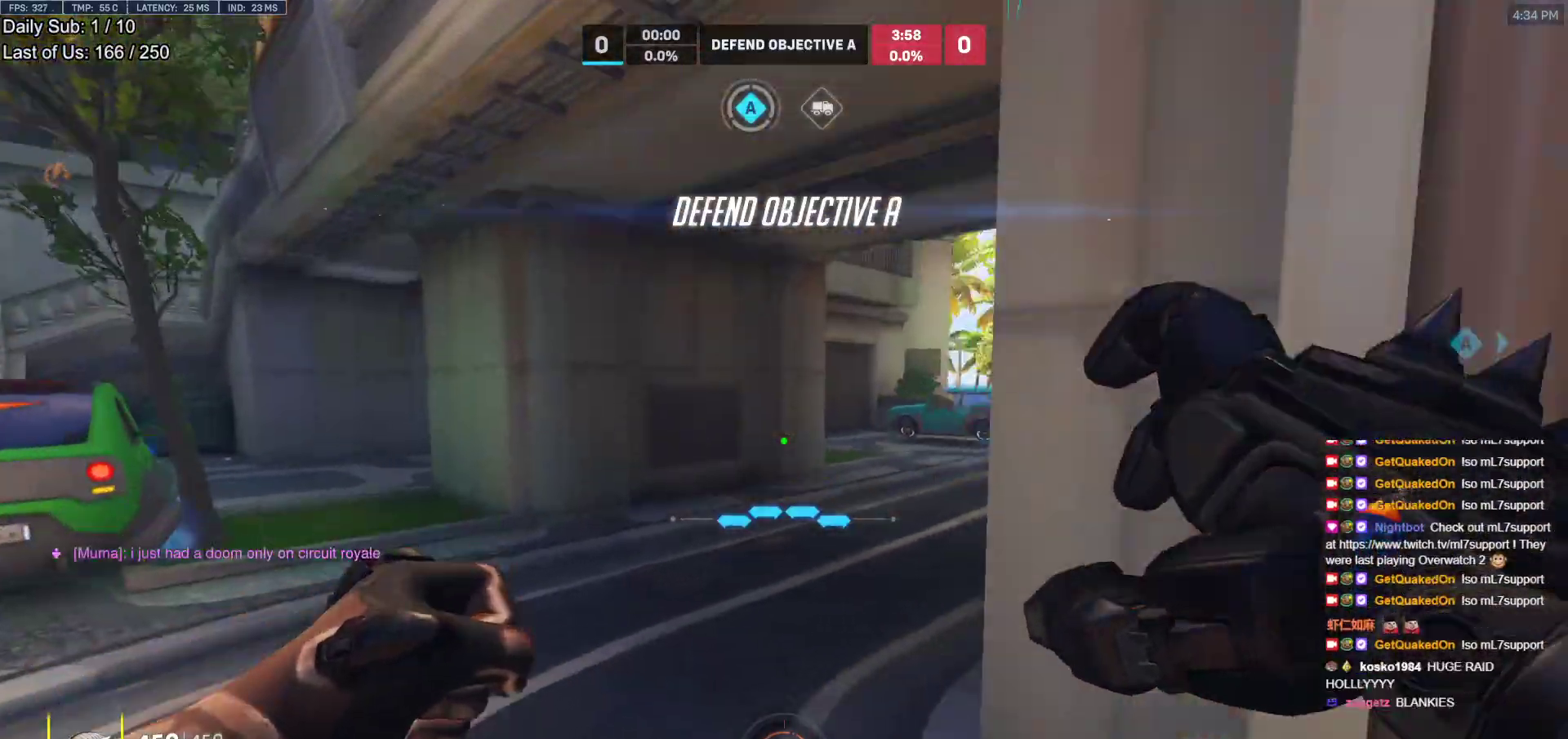
{"keys": ["a"], "mouse": [], "events": [[133, "w", "down"], [183, "space", "down"], [283, "space", "up"], [467, "w", "up"]]}